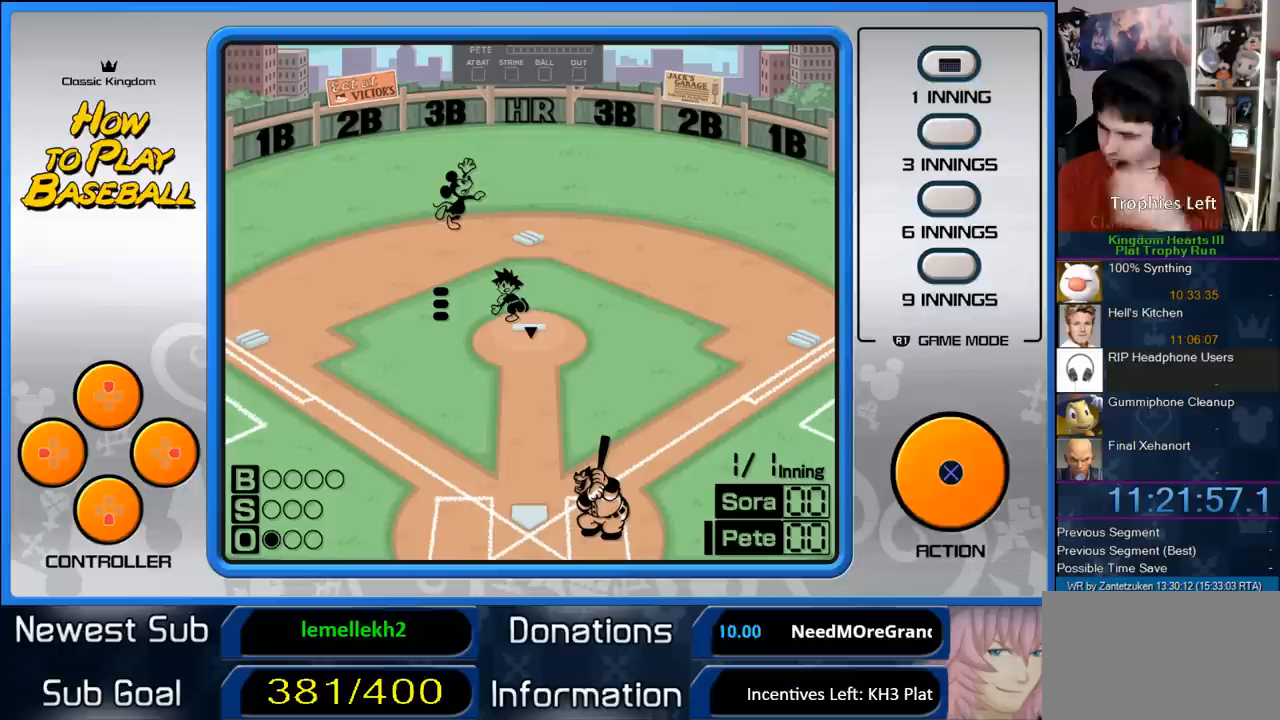
Gameplay with a controller (PlayStation layout); each line is a JSON object with the inputs held at the frame after it. "events" lists button and stick changes between this image and that frame as [ms after this image, input, new state], when the widget could be followed in between. Not read: R3.
{"buttons": [], "left_stick": "center", "right_stick": "center", "events": [[117, "CIRCLE", "up"]]}
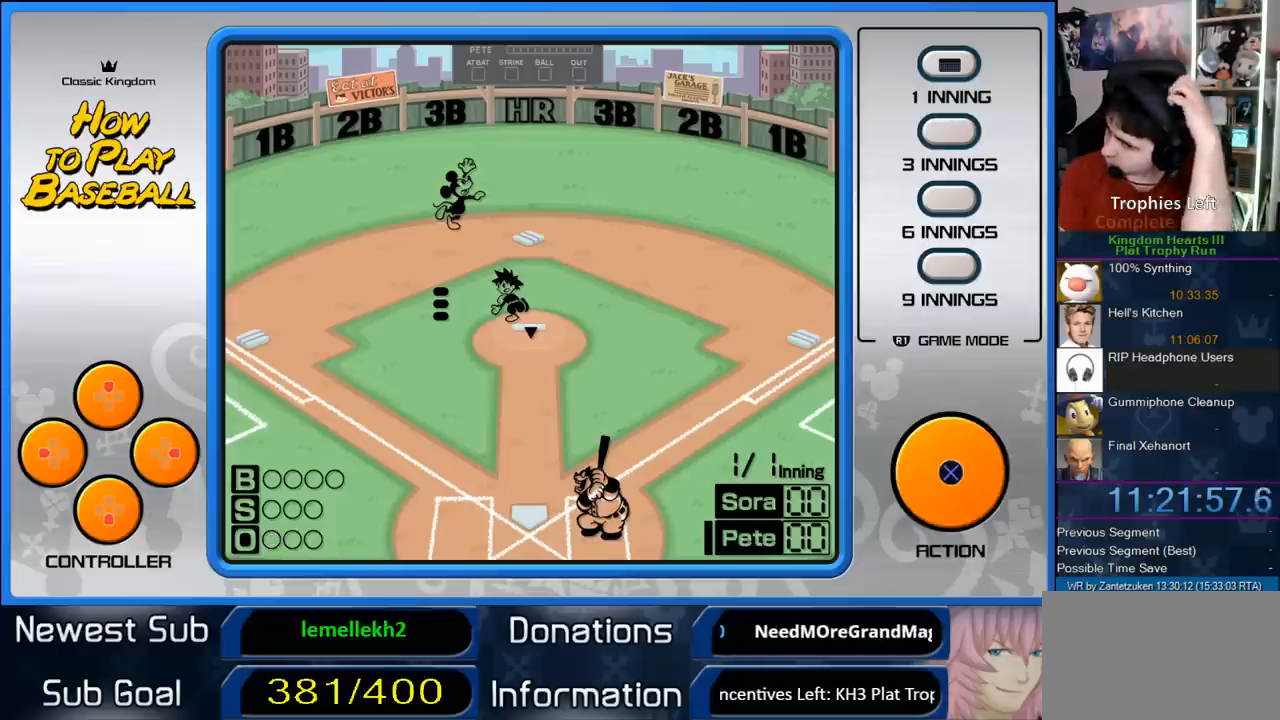
{"buttons": [], "left_stick": "center", "right_stick": "center", "events": []}
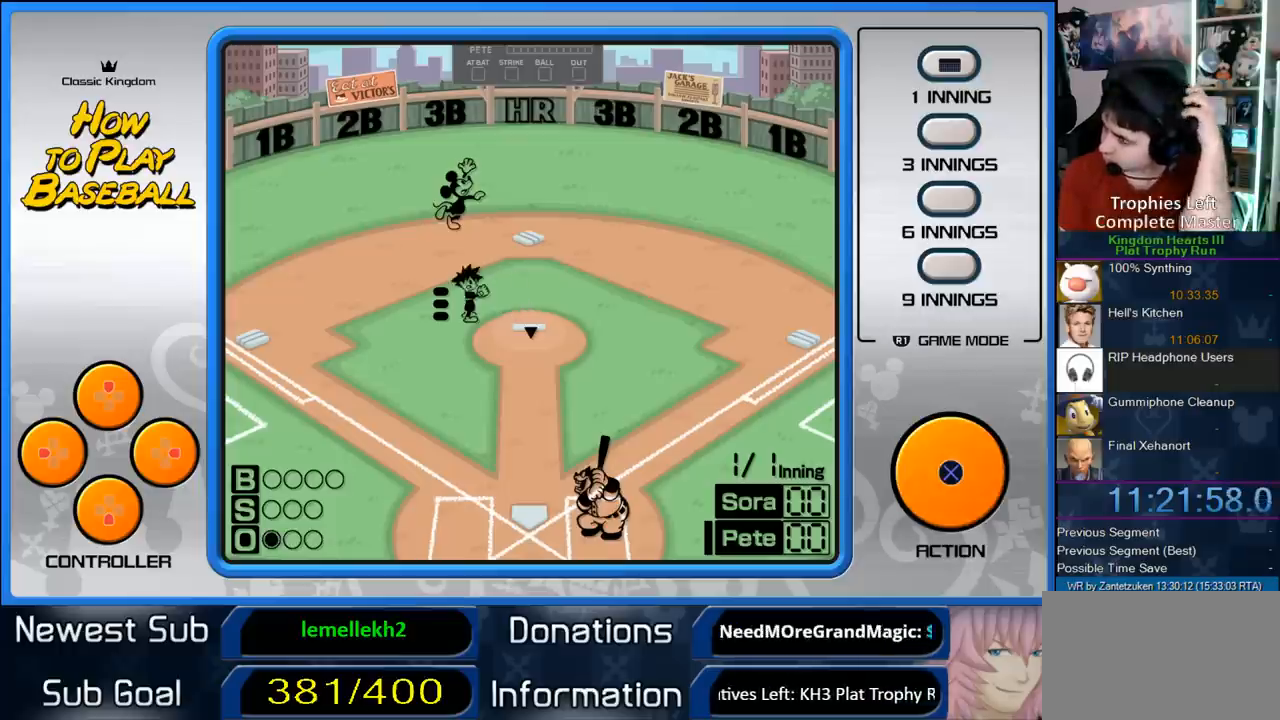
{"buttons": [], "left_stick": "center", "right_stick": "center", "events": [[250, "CIRCLE", "down"], [350, "CIRCLE", "up"]]}
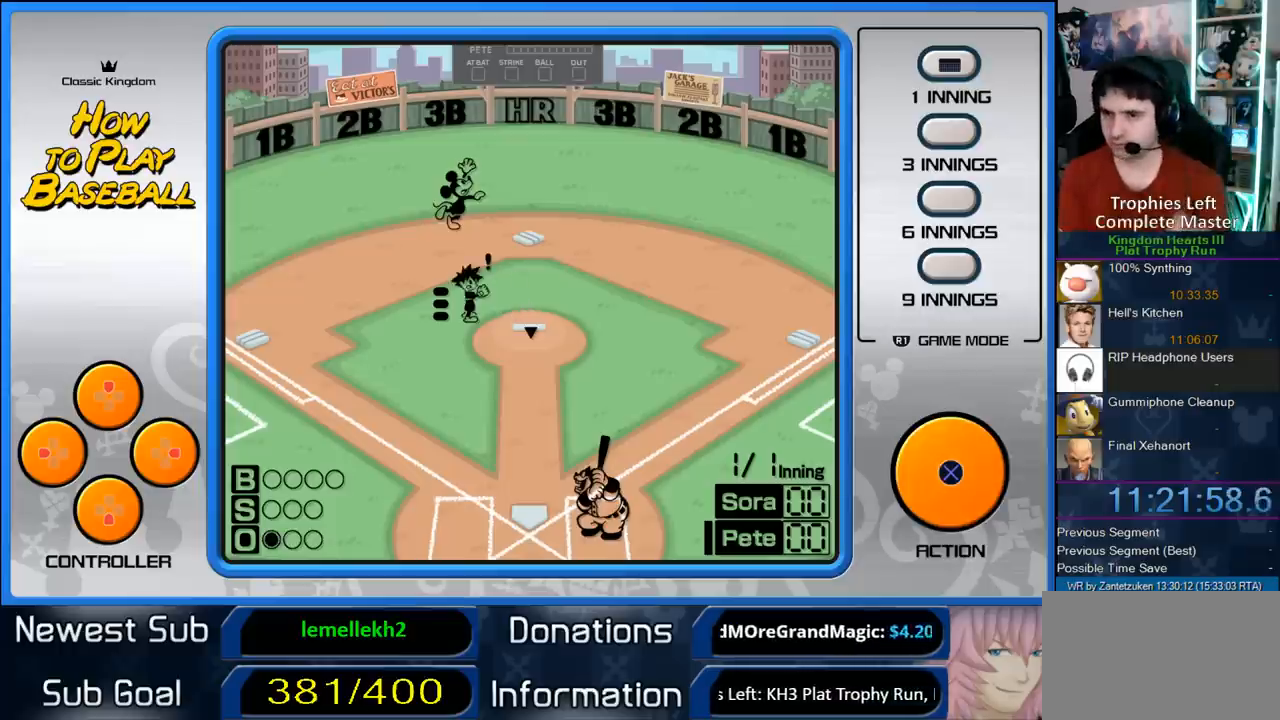
{"buttons": ["CIRCLE"], "left_stick": "center", "right_stick": "center", "events": [[233, "CIRCLE", "down"], [400, "CIRCLE", "up"], [500, "CIRCLE", "down"]]}
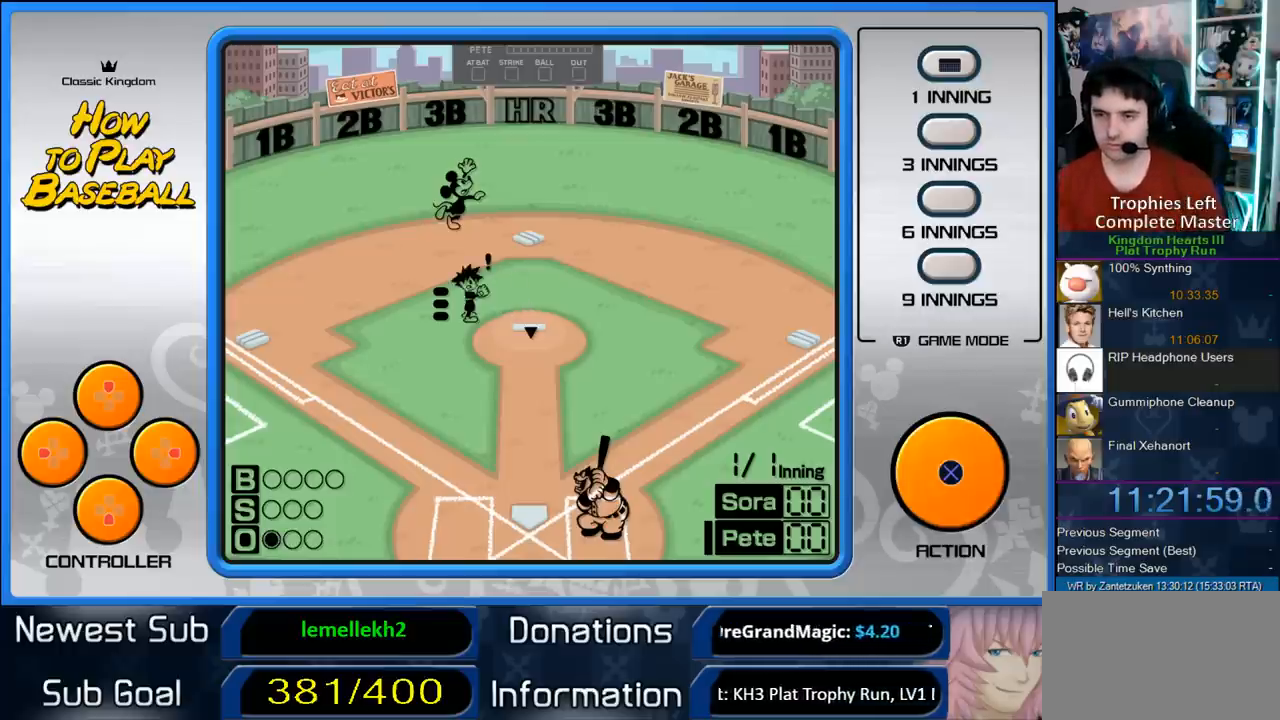
{"buttons": [], "left_stick": "center", "right_stick": "center", "events": [[117, "CIRCLE", "up"], [200, "CIRCLE", "down"], [300, "CIRCLE", "up"], [367, "CIRCLE", "down"], [467, "CIRCLE", "up"]]}
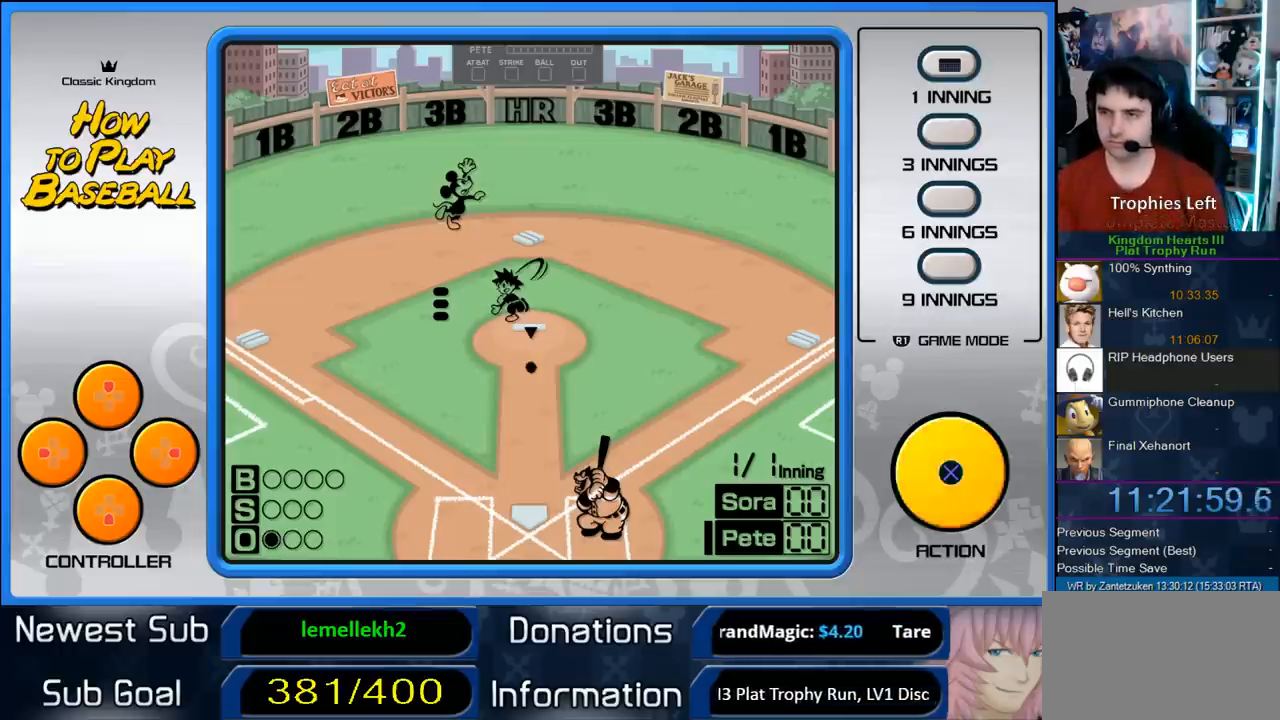
{"buttons": [], "left_stick": "center", "right_stick": "center", "events": []}
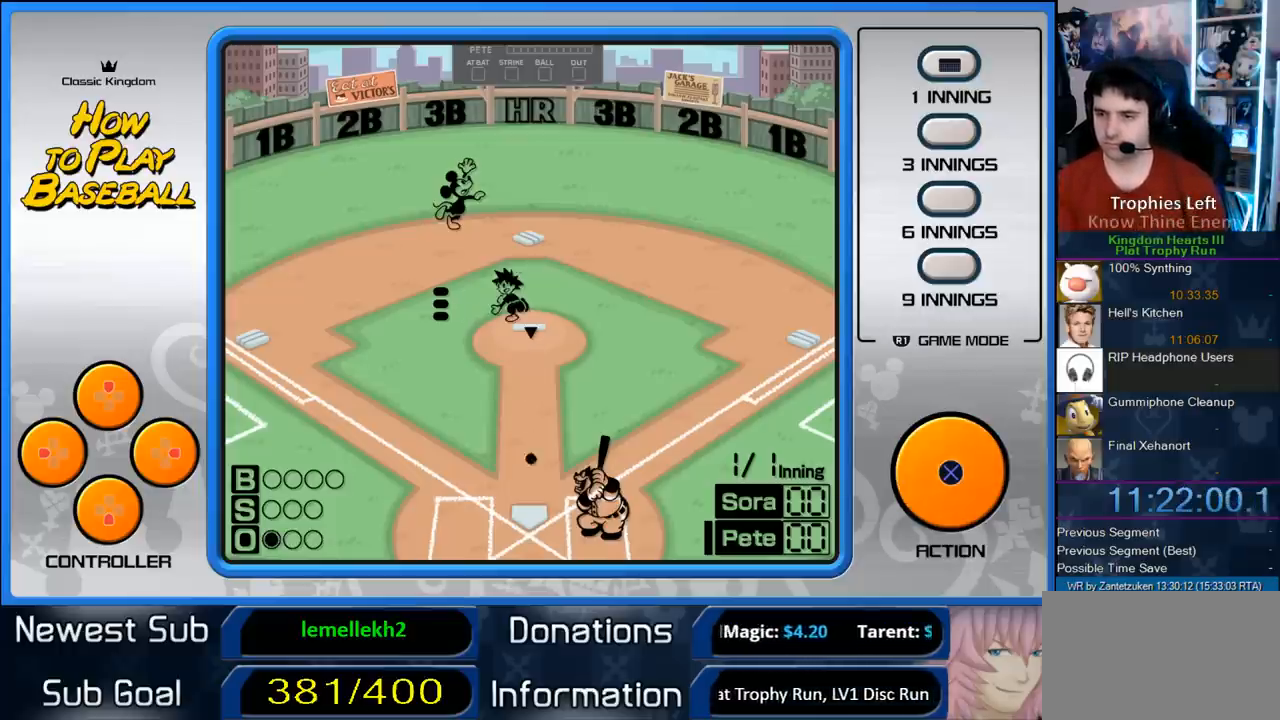
{"buttons": [], "left_stick": "center", "right_stick": "center", "events": []}
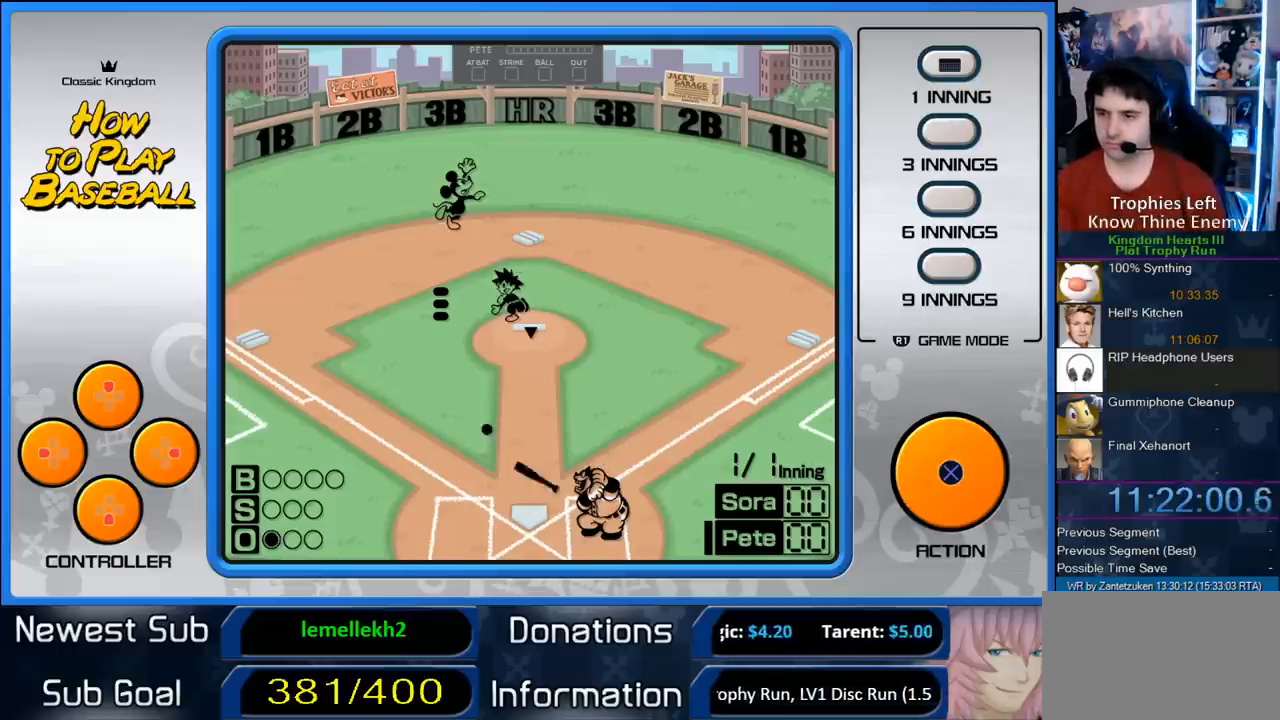
{"buttons": [], "left_stick": "center", "right_stick": "center", "events": []}
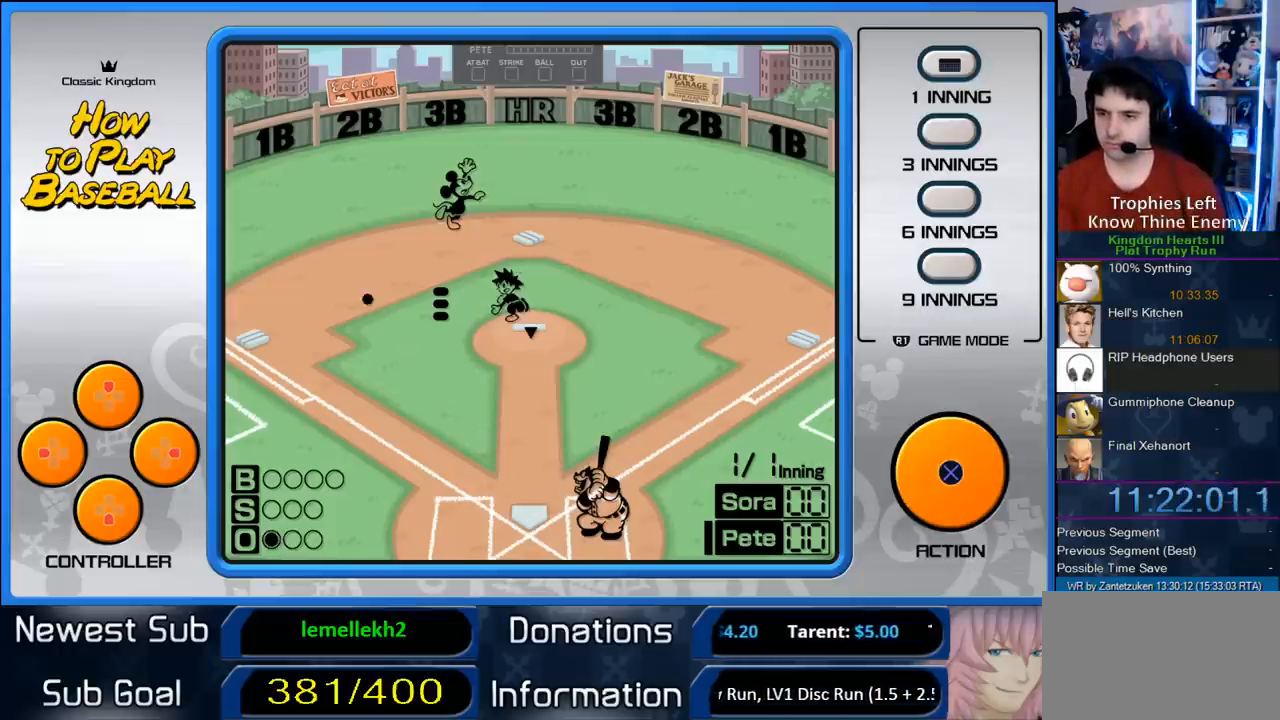
{"buttons": [], "left_stick": "center", "right_stick": "center", "events": []}
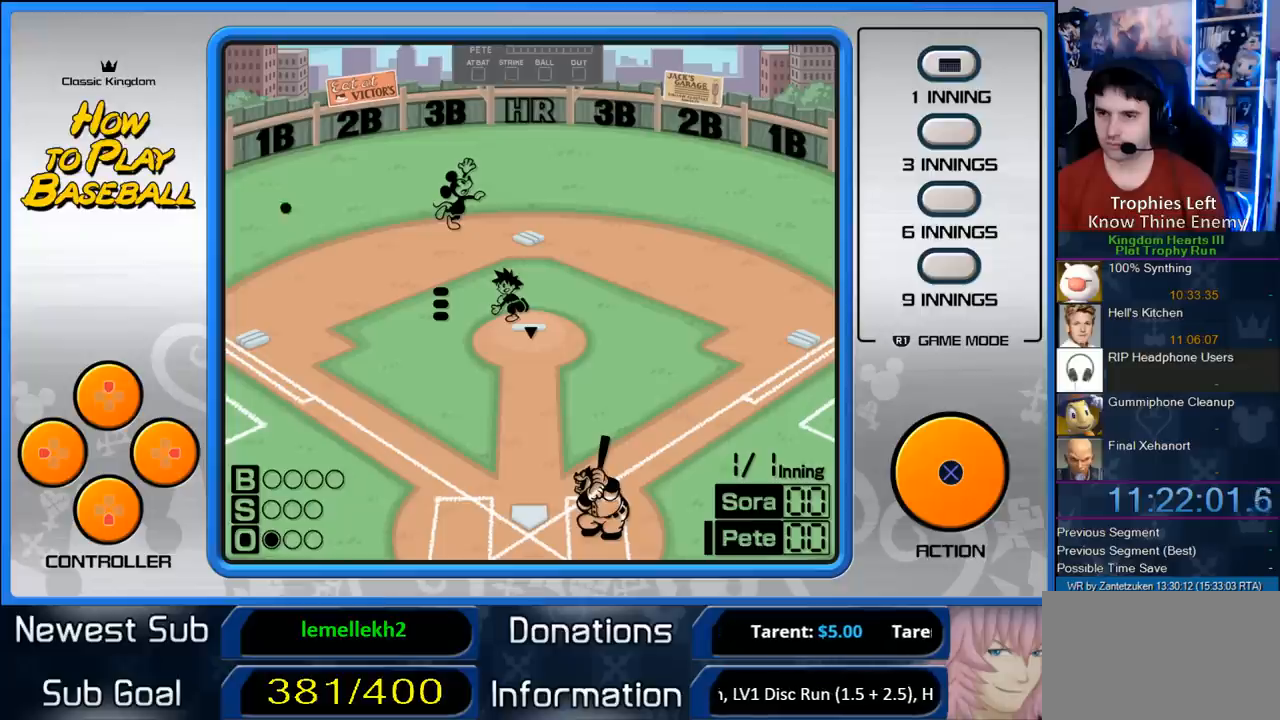
{"buttons": [], "left_stick": "center", "right_stick": "center", "events": []}
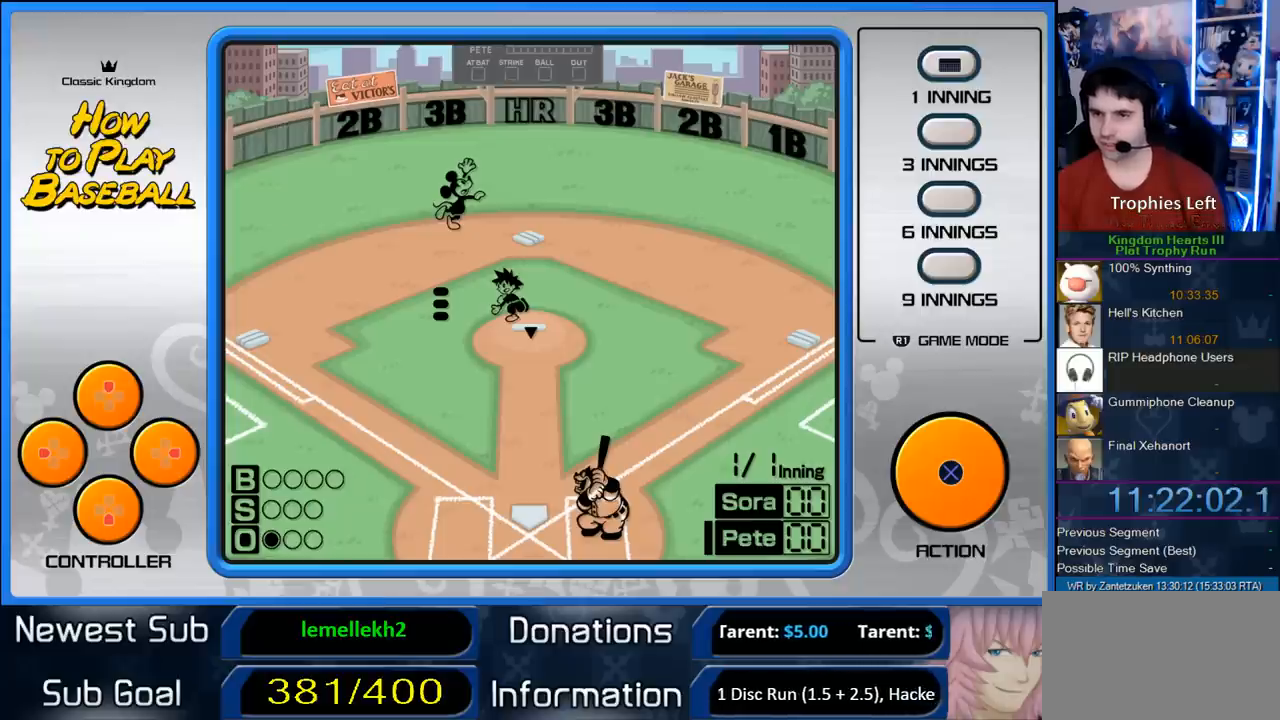
{"buttons": [], "left_stick": "center", "right_stick": "center", "events": []}
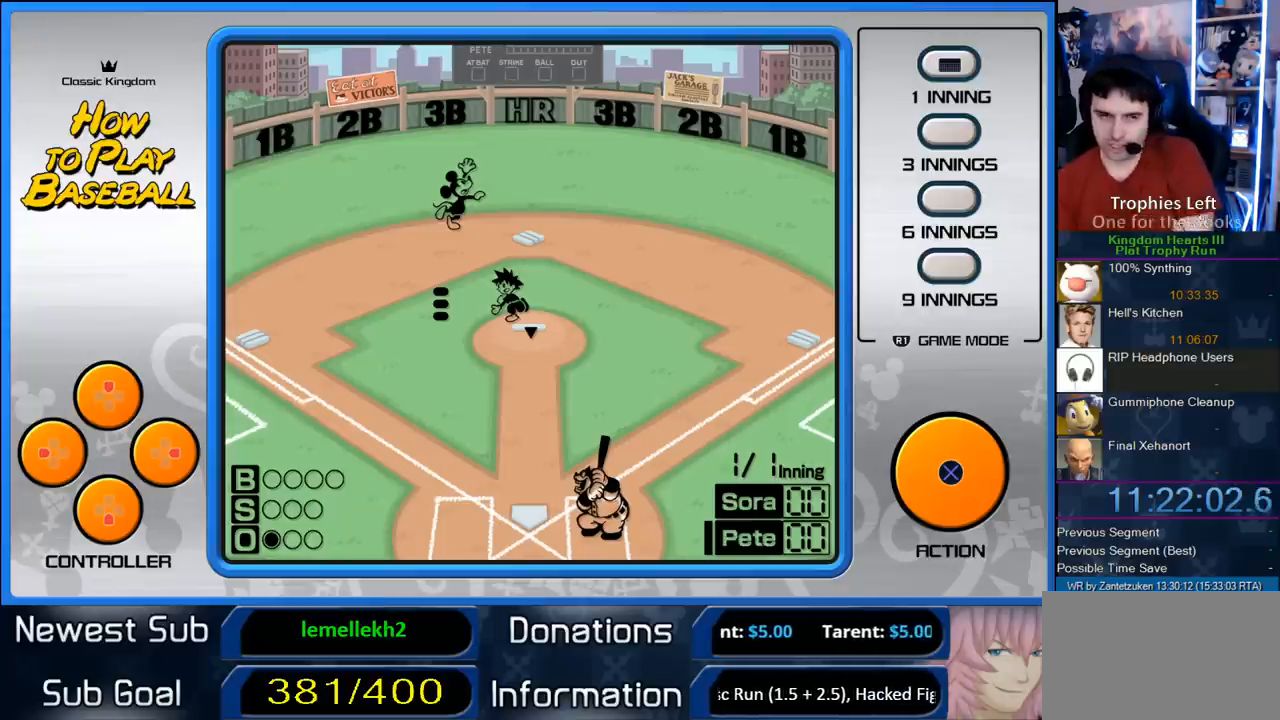
{"buttons": [], "left_stick": "center", "right_stick": "center", "events": []}
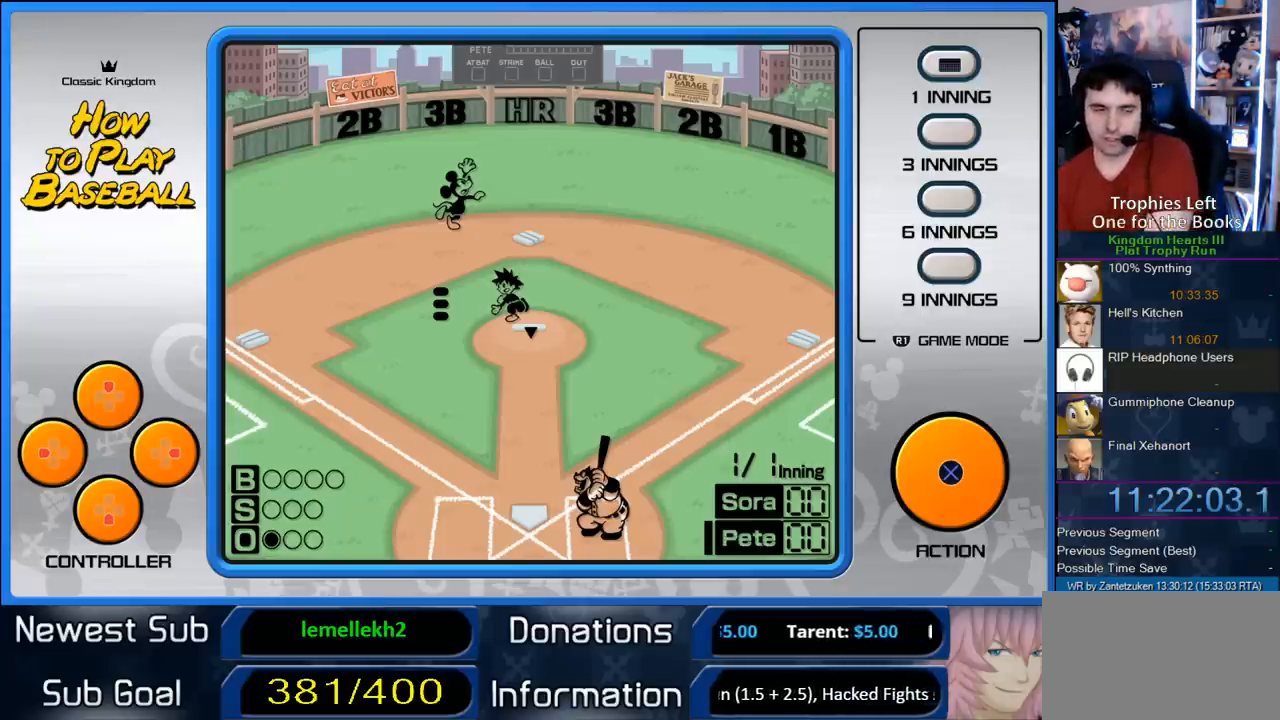
{"buttons": [], "left_stick": "center", "right_stick": "center", "events": []}
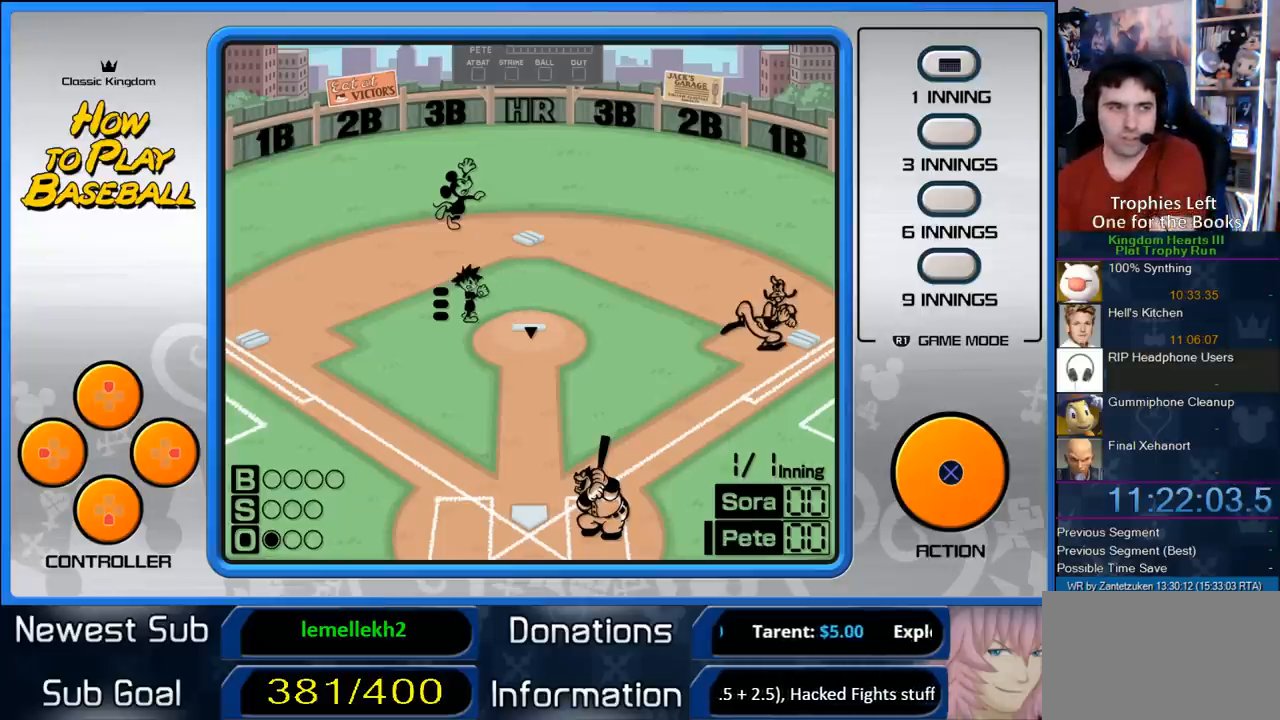
{"buttons": [], "left_stick": "center", "right_stick": "center", "events": []}
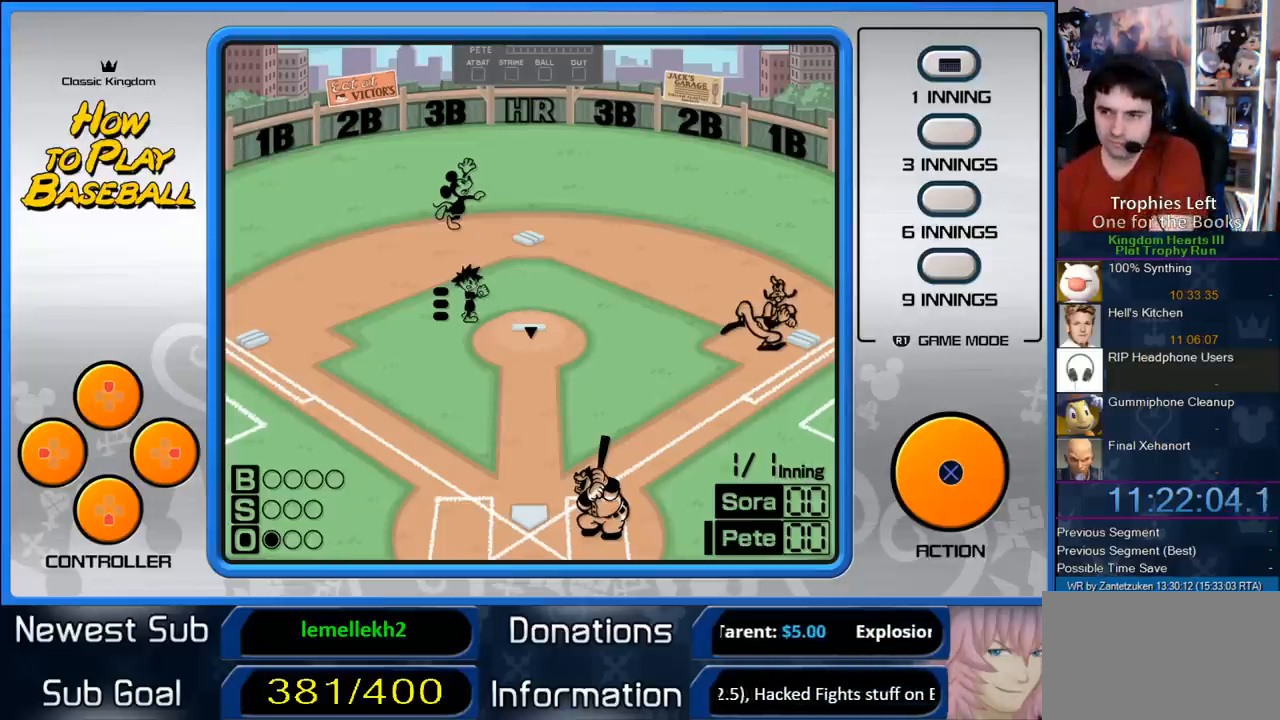
{"buttons": [], "left_stick": "center", "right_stick": "center", "events": []}
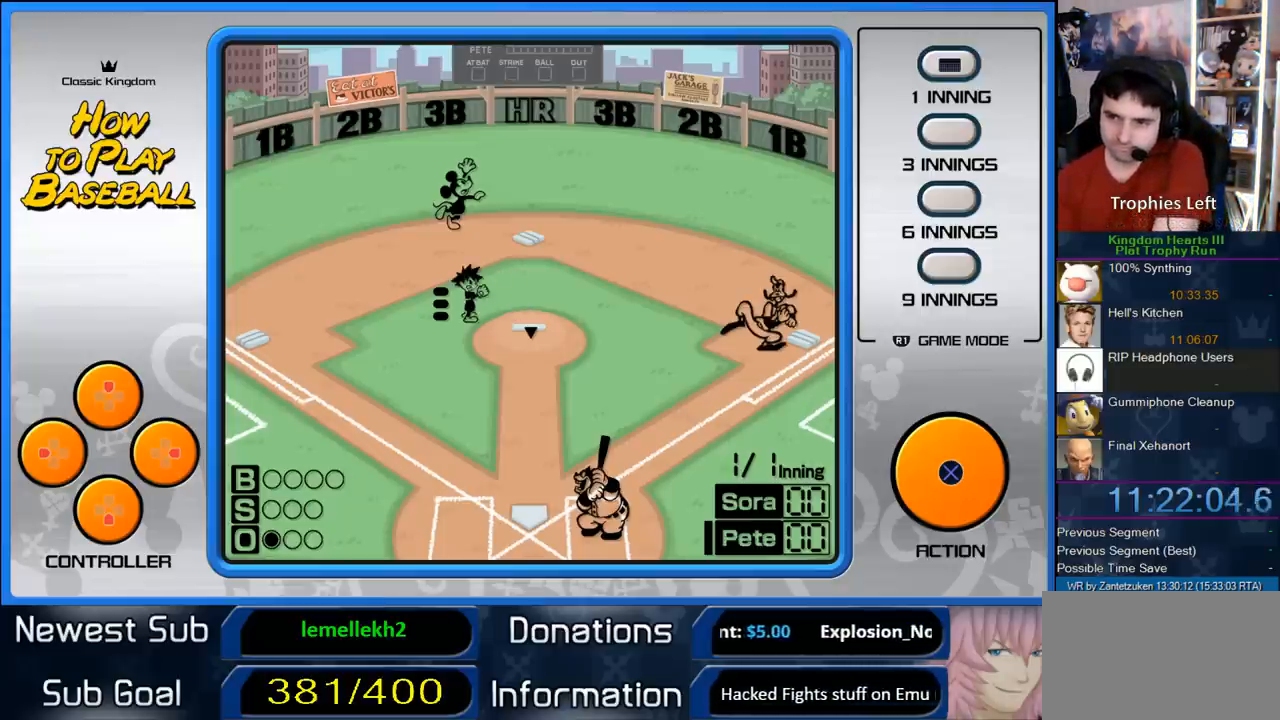
{"buttons": ["CIRCLE"], "left_stick": "center", "right_stick": "center", "events": [[500, "CIRCLE", "down"]]}
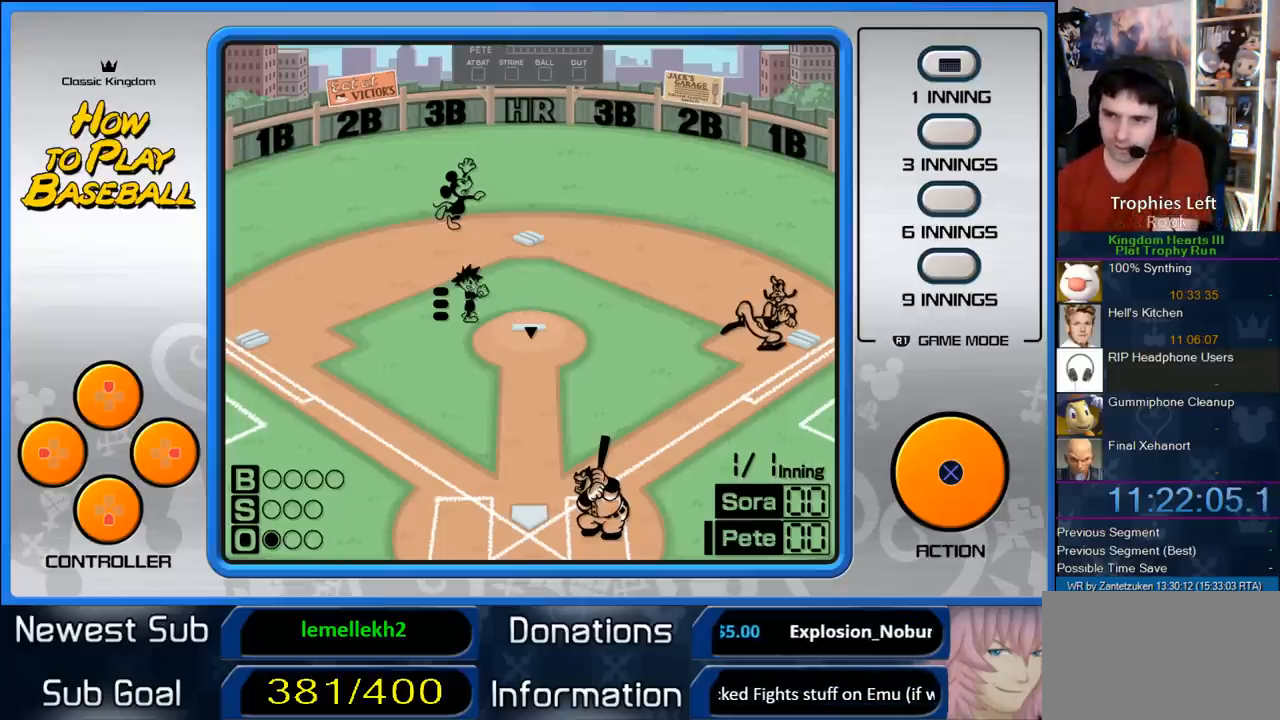
{"buttons": ["CIRCLE"], "left_stick": "center", "right_stick": "center", "events": [[50, "CIRCLE", "up"], [483, "CIRCLE", "down"]]}
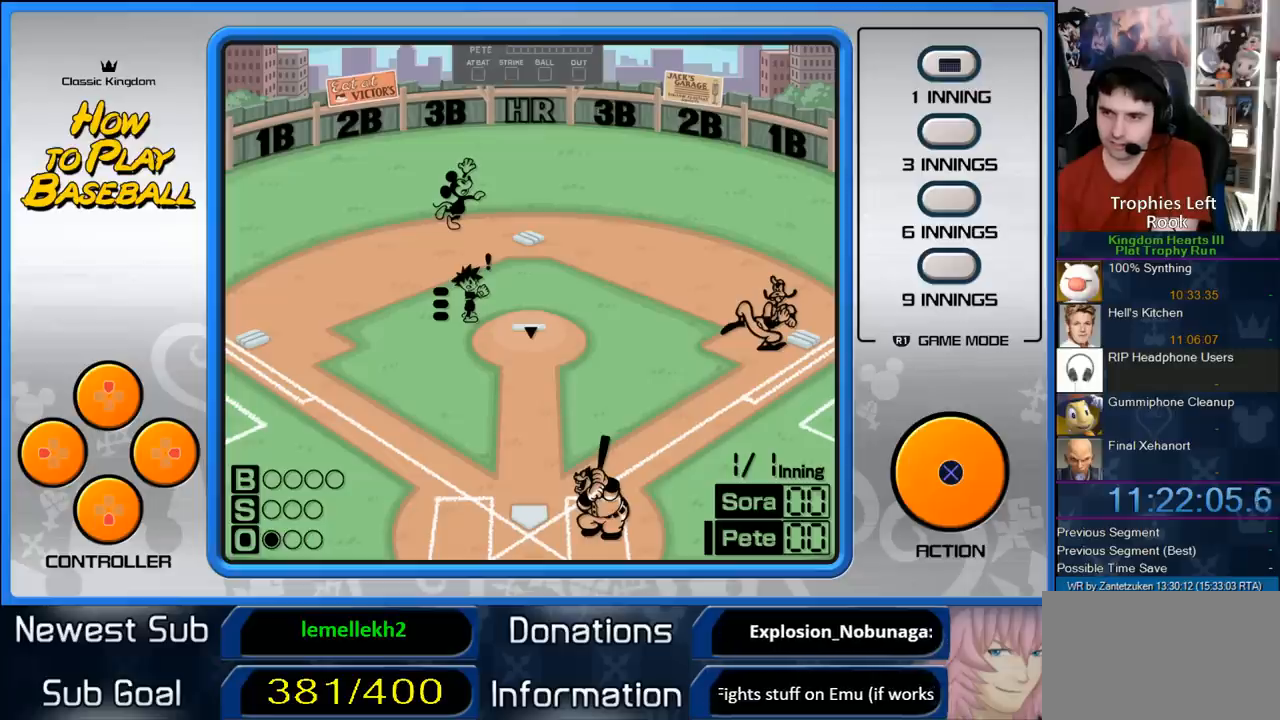
{"buttons": [], "left_stick": "center", "right_stick": "center", "events": [[117, "CIRCLE", "up"]]}
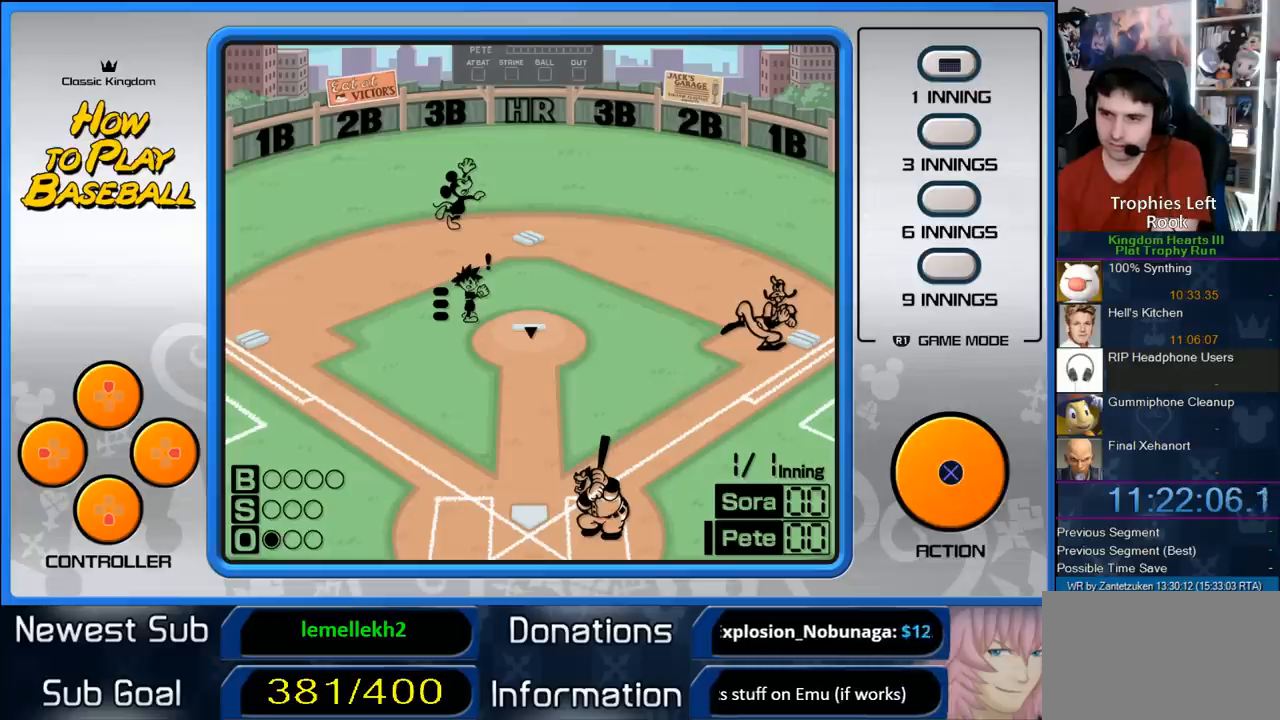
{"buttons": [], "left_stick": "center", "right_stick": "center", "events": []}
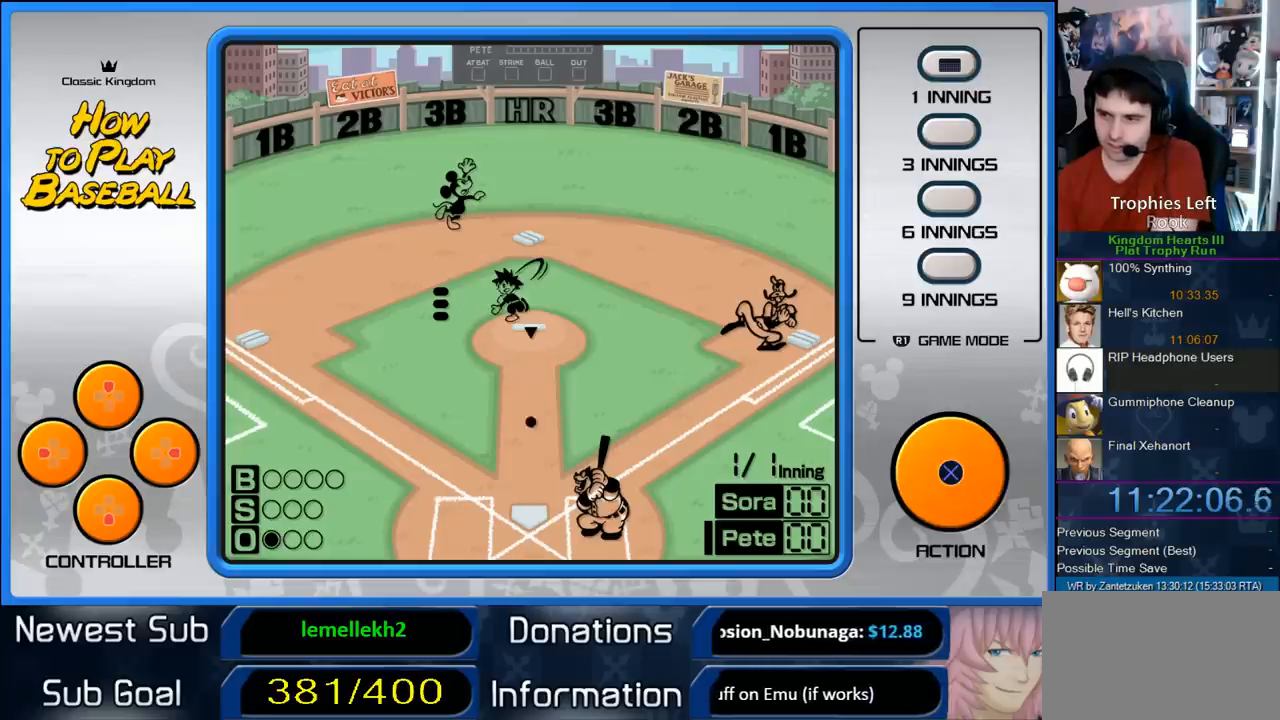
{"buttons": [], "left_stick": "center", "right_stick": "center", "events": []}
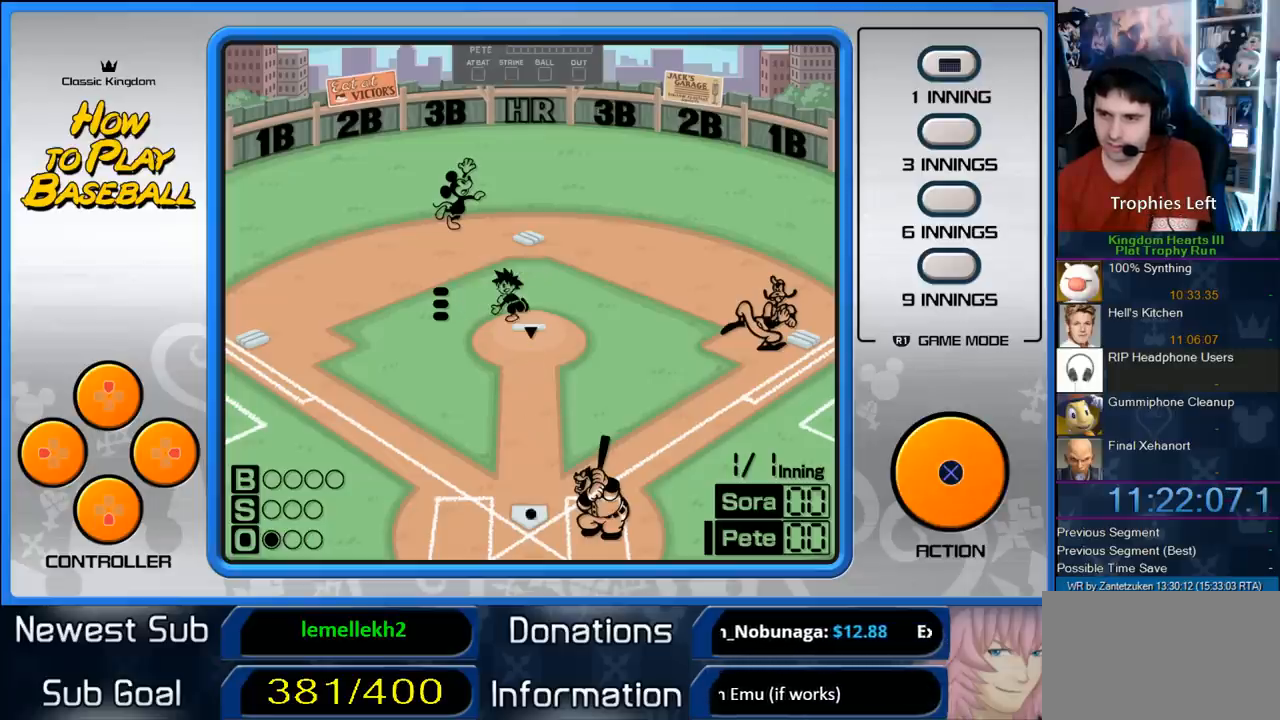
{"buttons": [], "left_stick": "center", "right_stick": "center", "events": []}
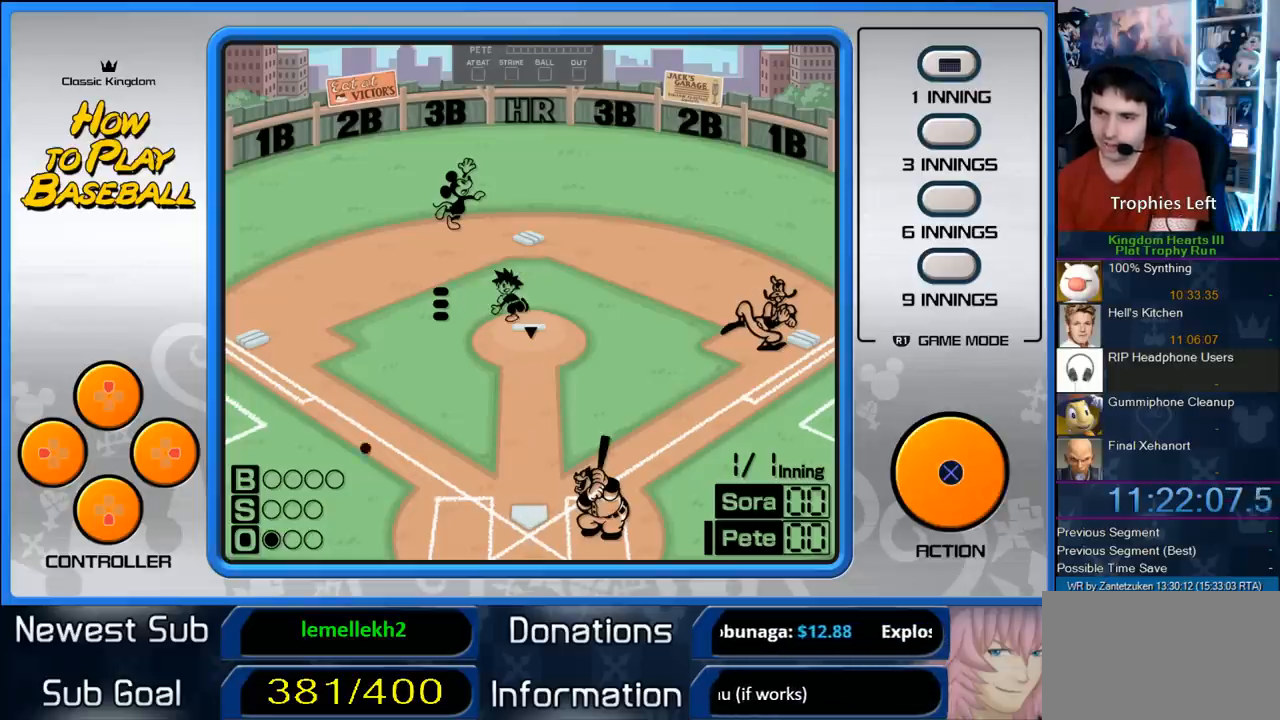
{"buttons": [], "left_stick": "center", "right_stick": "center", "events": []}
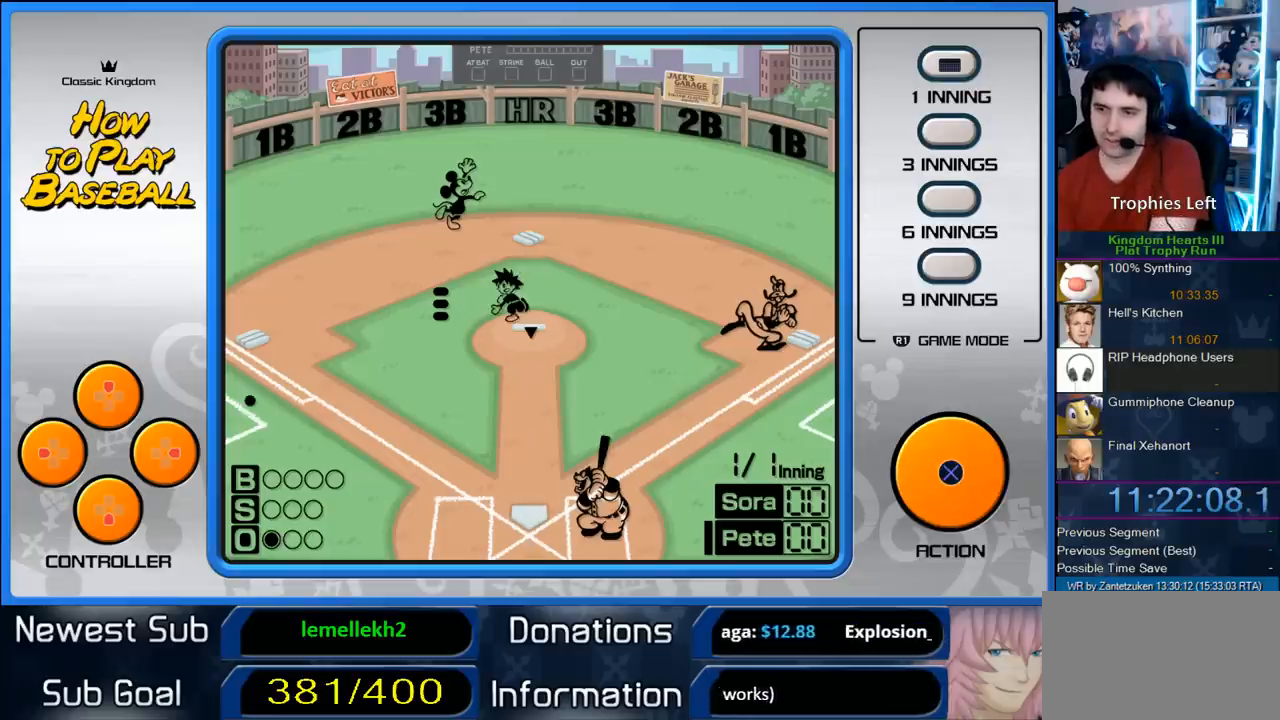
{"buttons": [], "left_stick": "center", "right_stick": "center", "events": []}
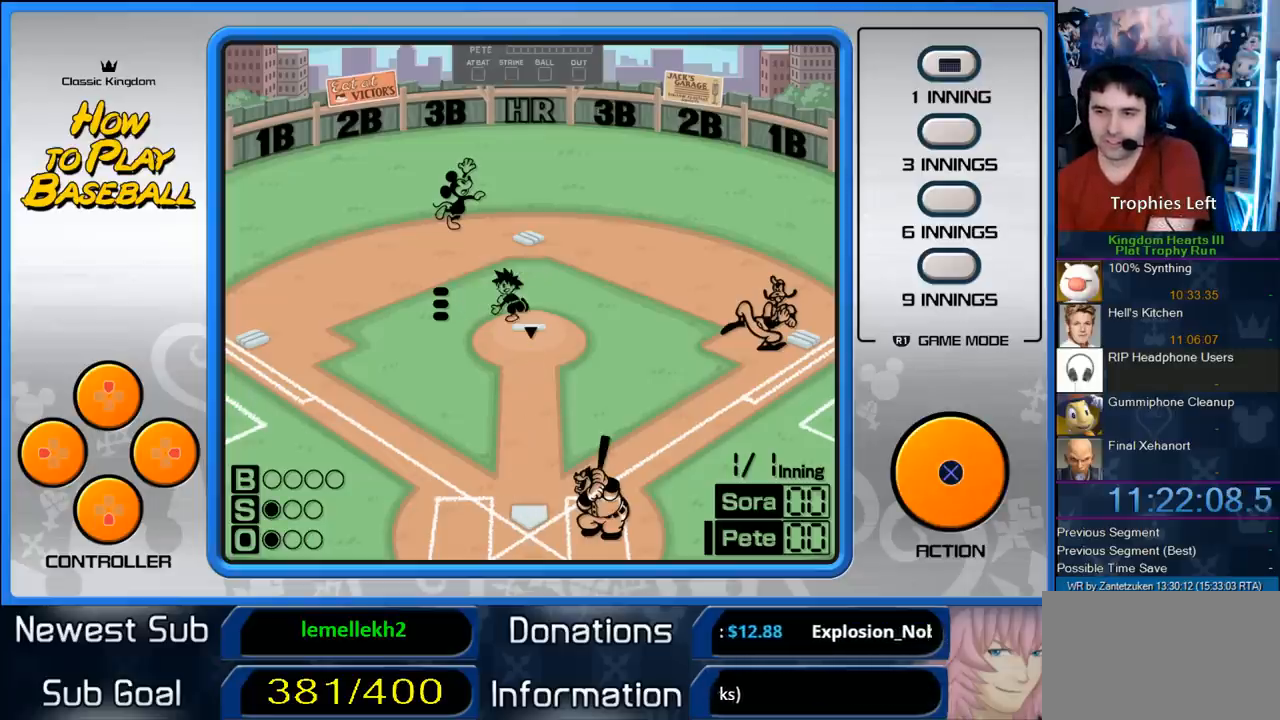
{"buttons": [], "left_stick": "center", "right_stick": "center", "events": []}
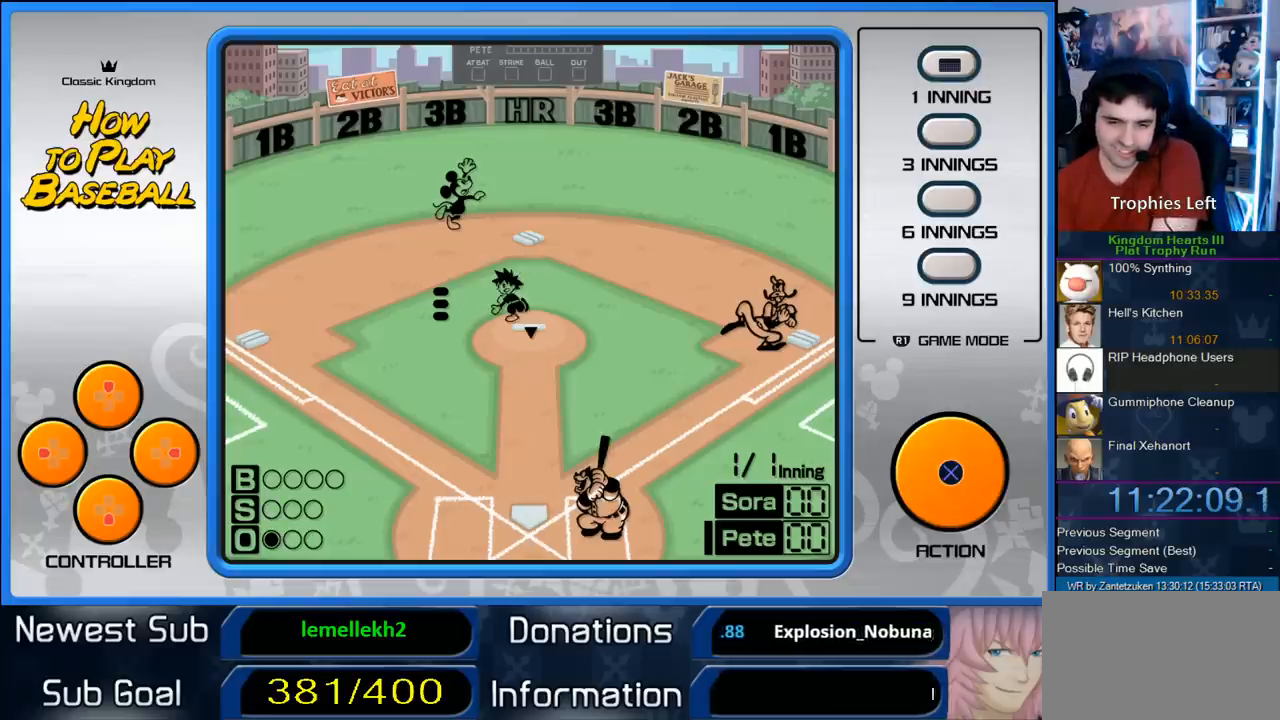
{"buttons": [], "left_stick": "center", "right_stick": "center", "events": []}
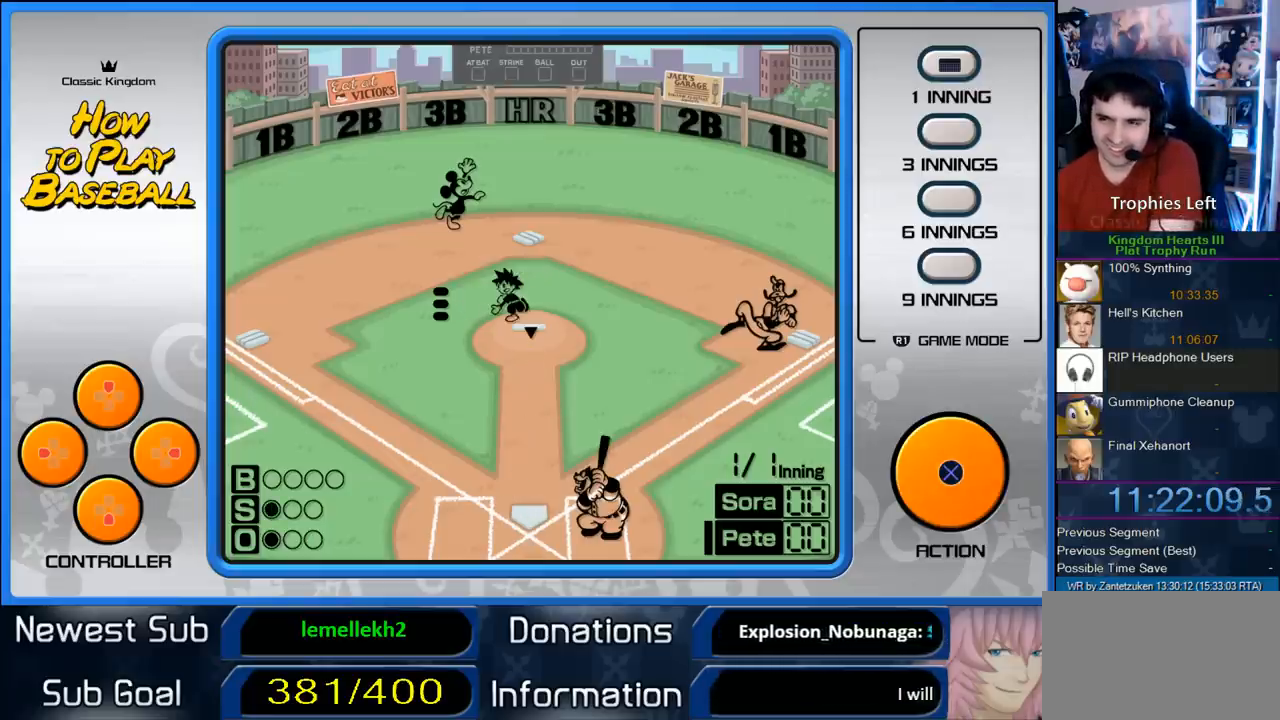
{"buttons": [], "left_stick": "center", "right_stick": "center", "events": []}
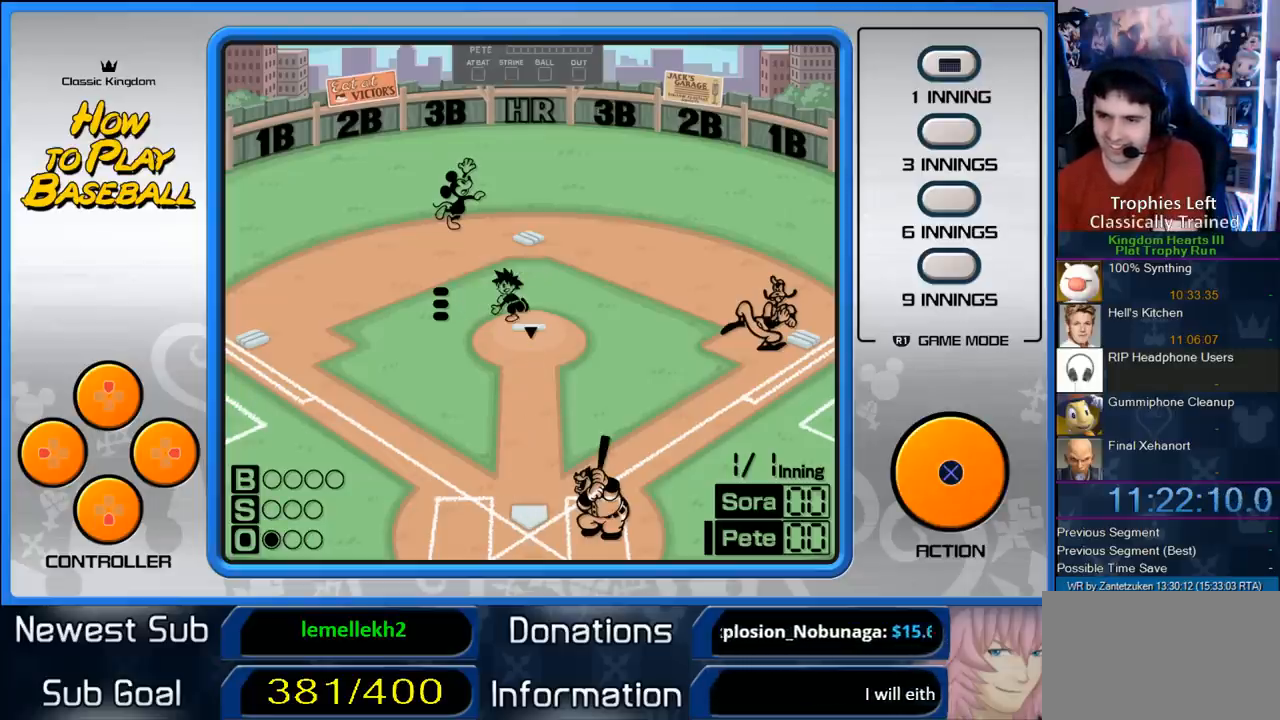
{"buttons": [], "left_stick": "center", "right_stick": "center", "events": []}
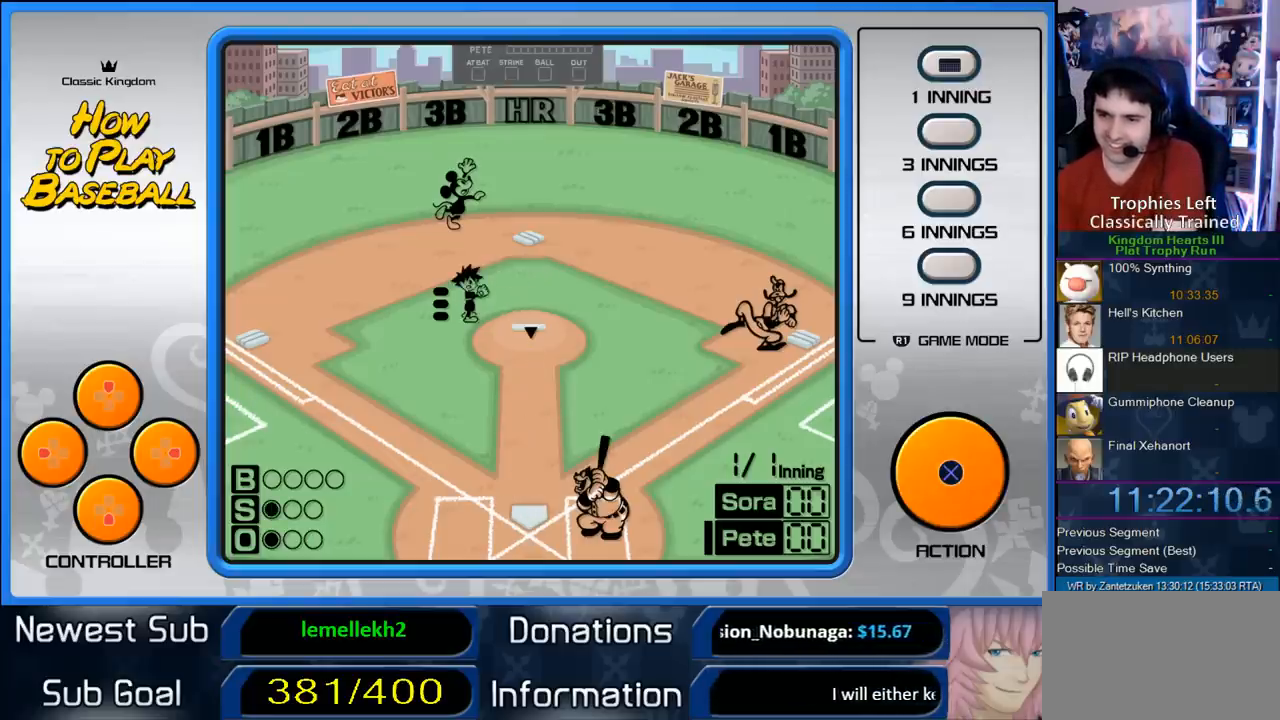
{"buttons": ["CIRCLE"], "left_stick": "center", "right_stick": "center", "events": [[383, "CIRCLE", "down"]]}